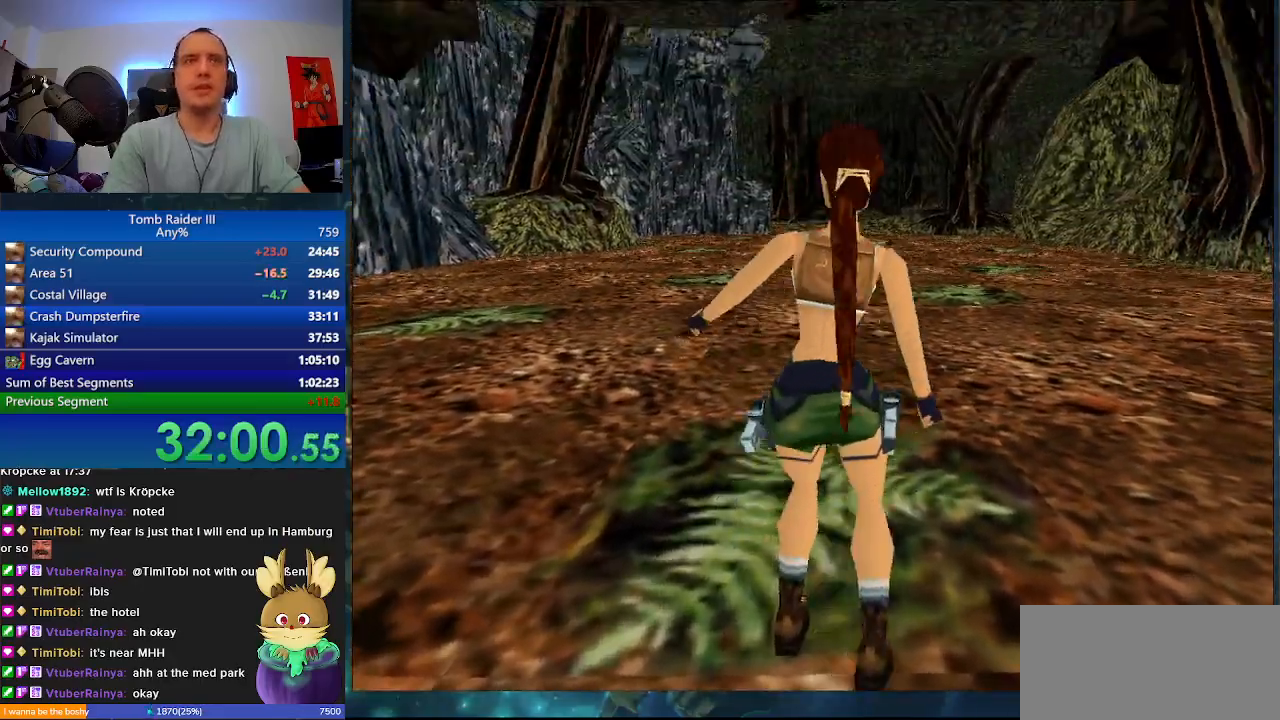
Gameplay with keyboard; each line is a JSON object with the keys held at the frame after it. "events" lists presses ("down") and releases ("up") of ".", "0", "1", "3", "6", "7", "9", "a", "alt", "comma", "ctrl_l", "ctrl_r", "d", "escape", "f", "f5", "f6", "j", "m", "minus", "n", "r", "s", "shift_l", "shift_r", "space" and "w" between this image and that frame as [ms after this image, input, new state], when the widget could be followed in between. No other keys are recorded. Mouse input is not recorded.
{"keys": ["a", "w"], "events": []}
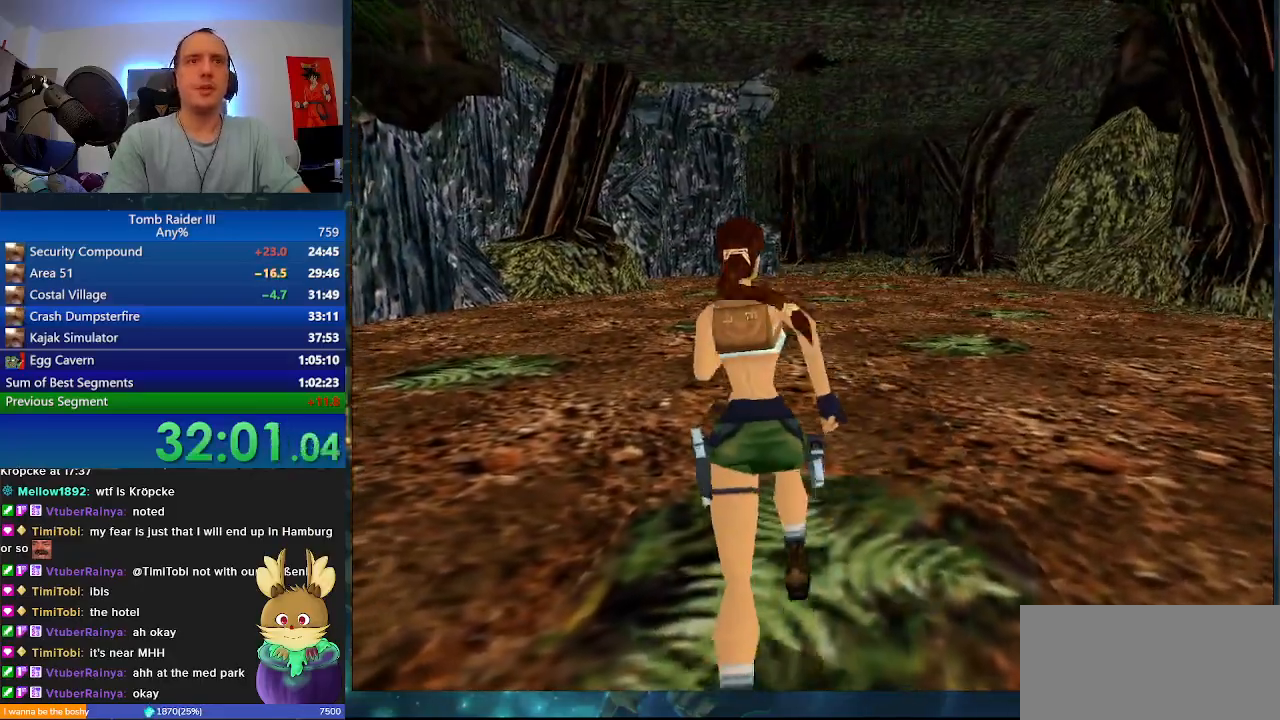
{"keys": ["w"], "events": [[133, "a", "up"], [300, "a", "down"], [433, "a", "up"]]}
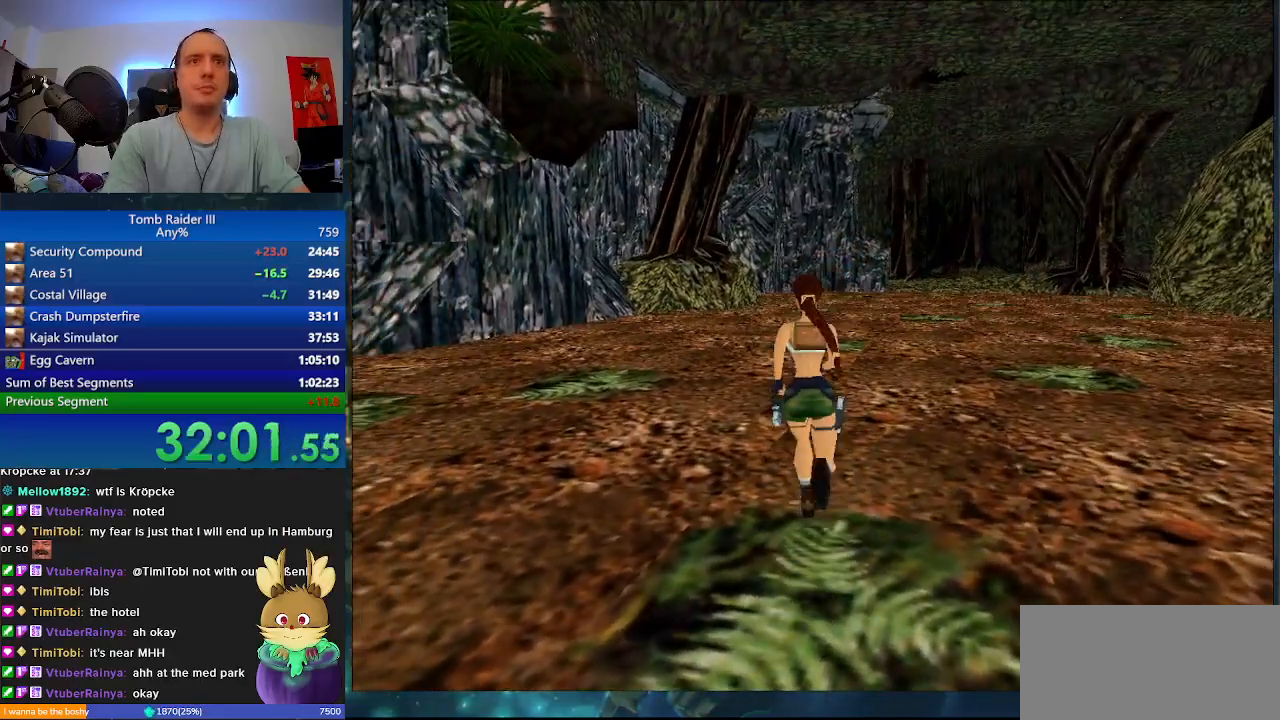
{"keys": ["a", "w"], "events": [[100, "space", "down"], [367, "a", "down"], [500, "space", "up"]]}
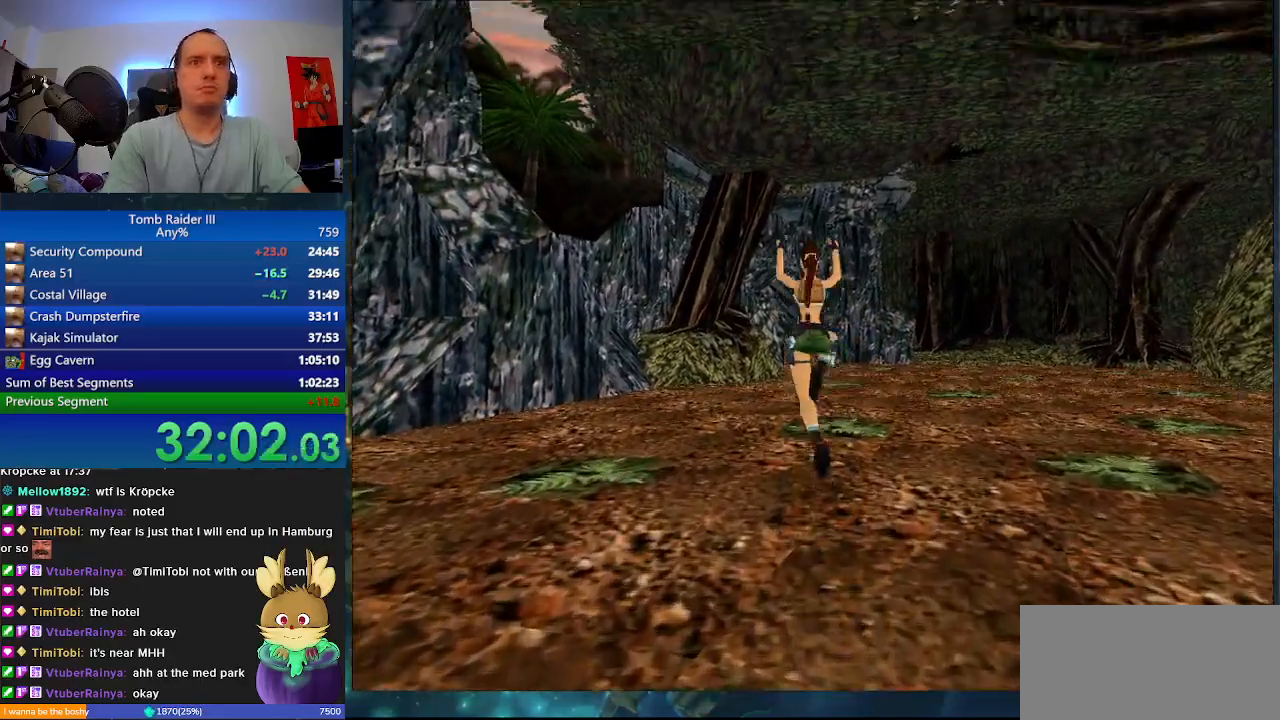
{"keys": ["w"], "events": [[67, "a", "up"]]}
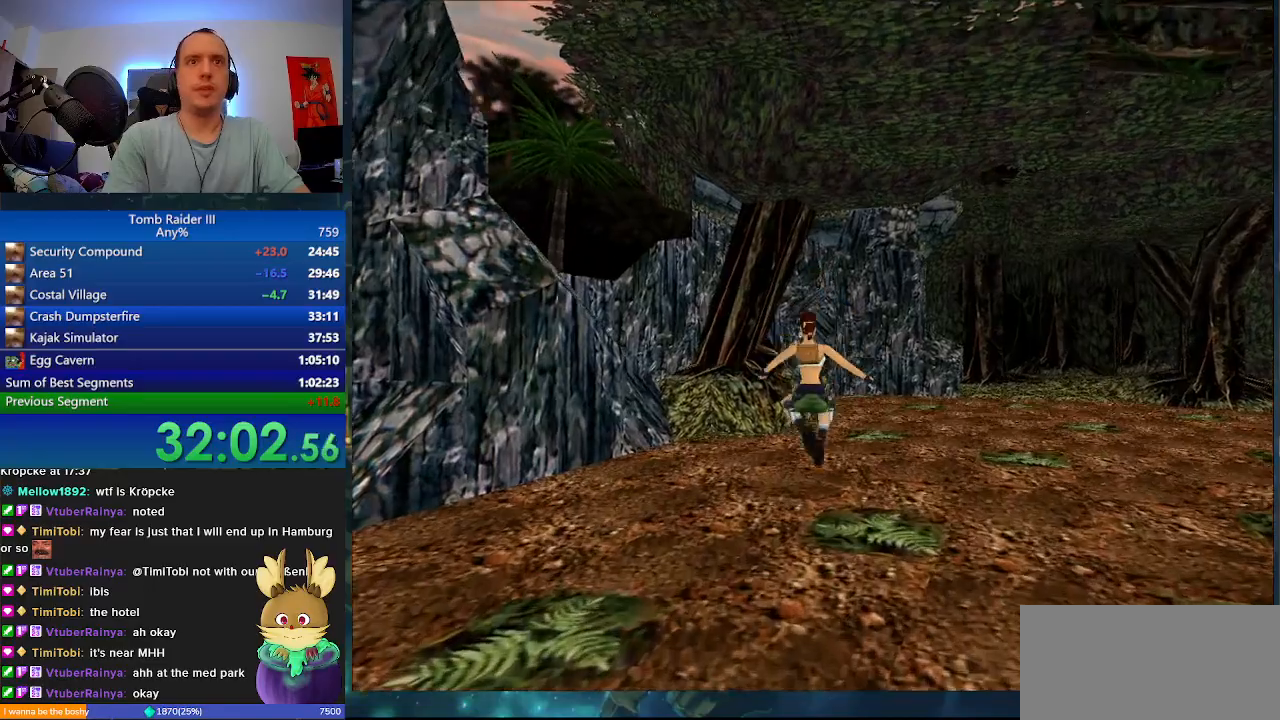
{"keys": ["w"], "events": [[67, "d", "down"], [400, "d", "up"]]}
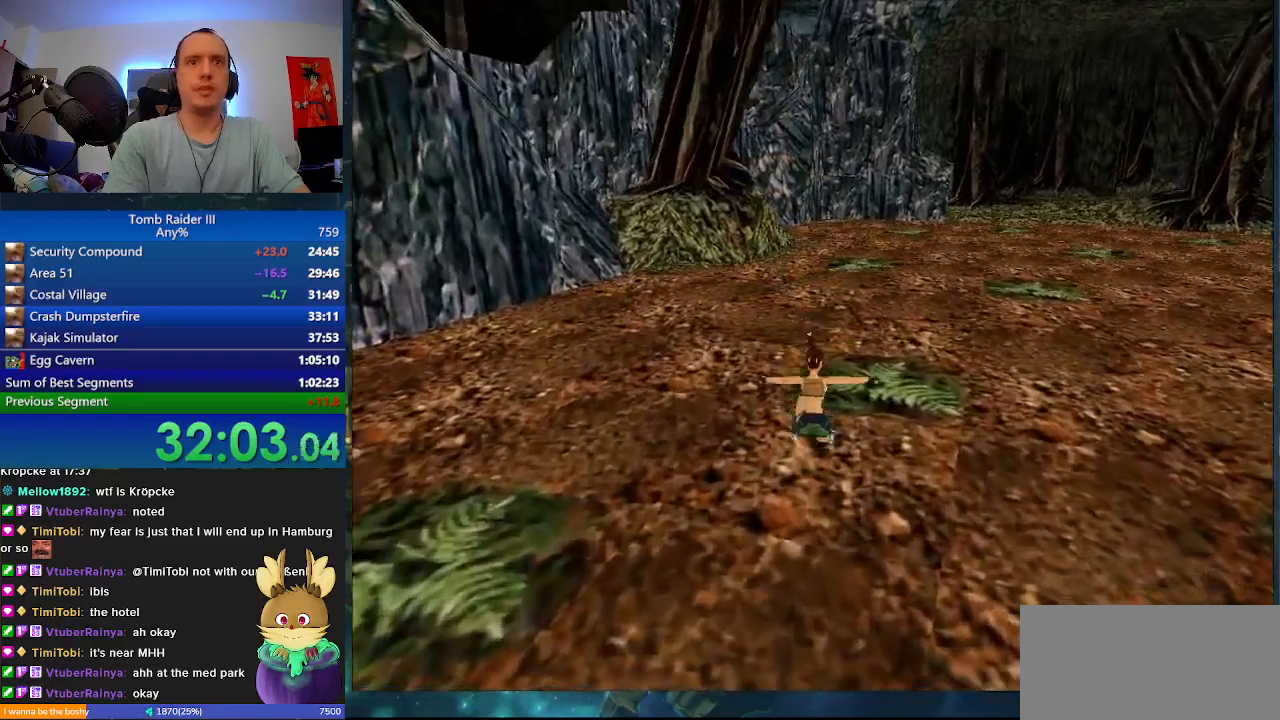
{"keys": ["j", "w"], "events": [[67, "d", "down"], [267, "d", "up"], [300, "j", "down"]]}
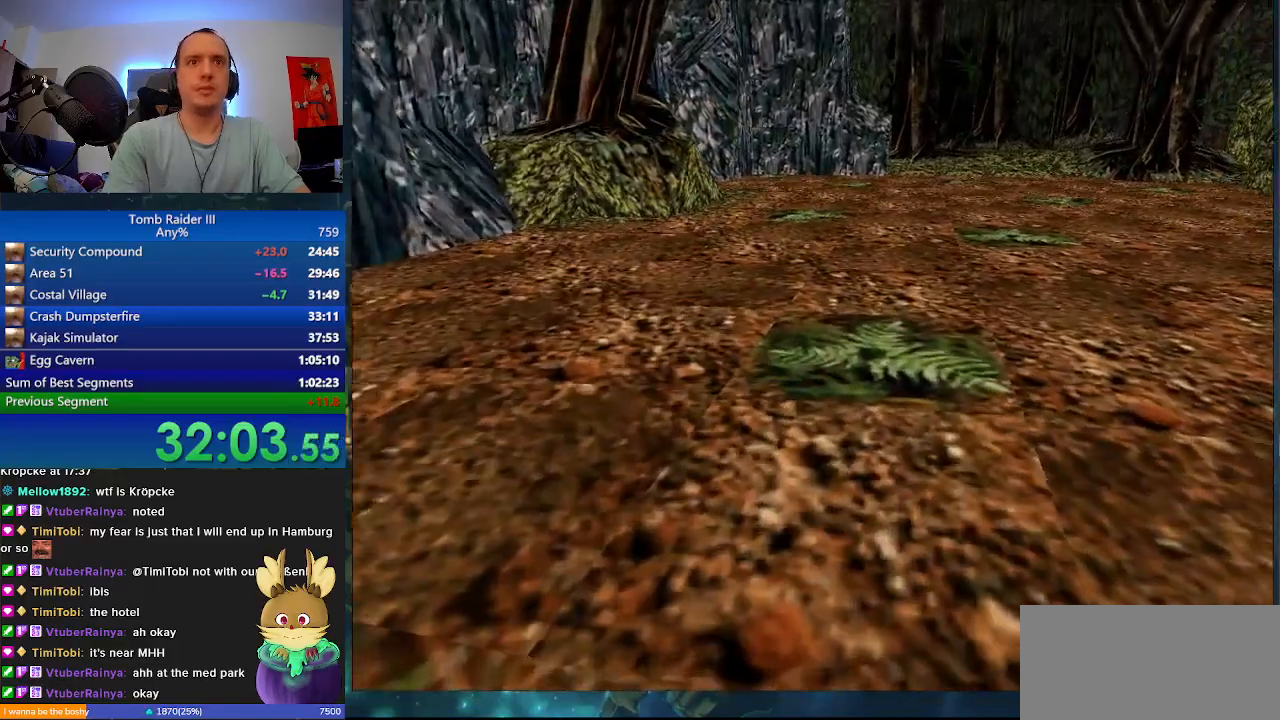
{"keys": ["w"], "events": [[500, "j", "up"]]}
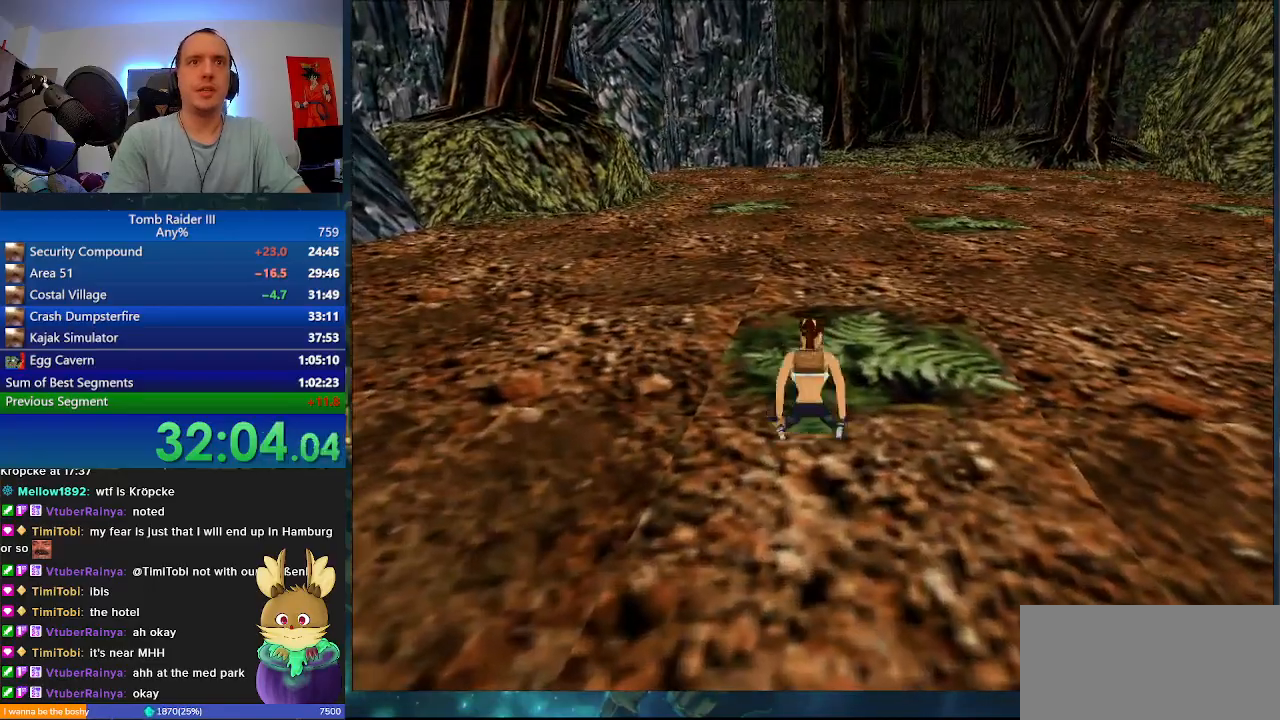
{"keys": ["w"], "events": []}
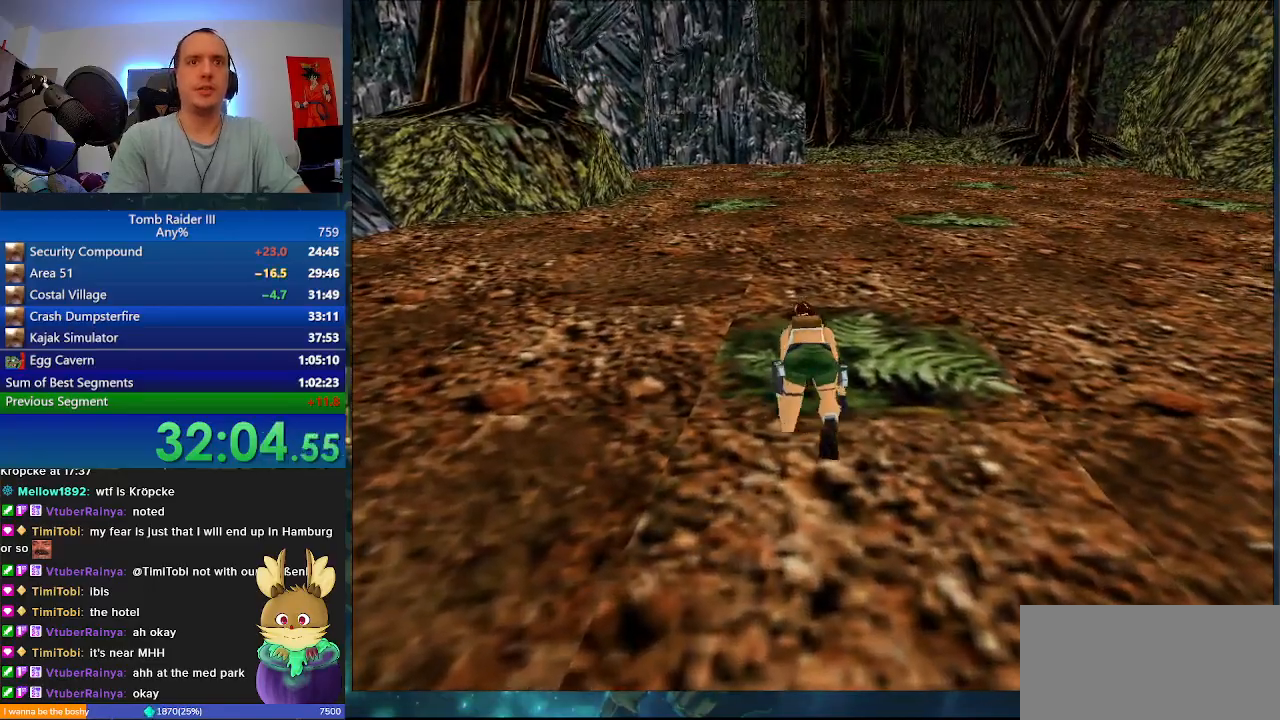
{"keys": ["d", "w"], "events": [[400, "d", "down"]]}
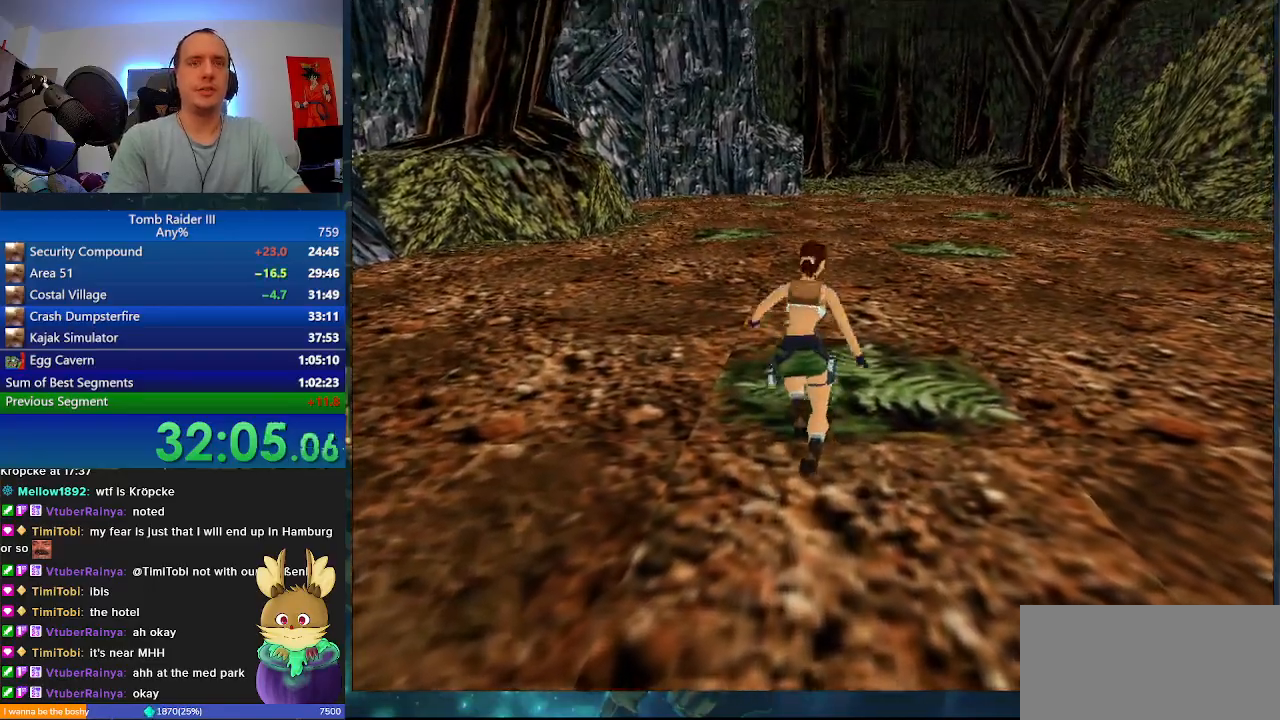
{"keys": ["d", "w"], "events": []}
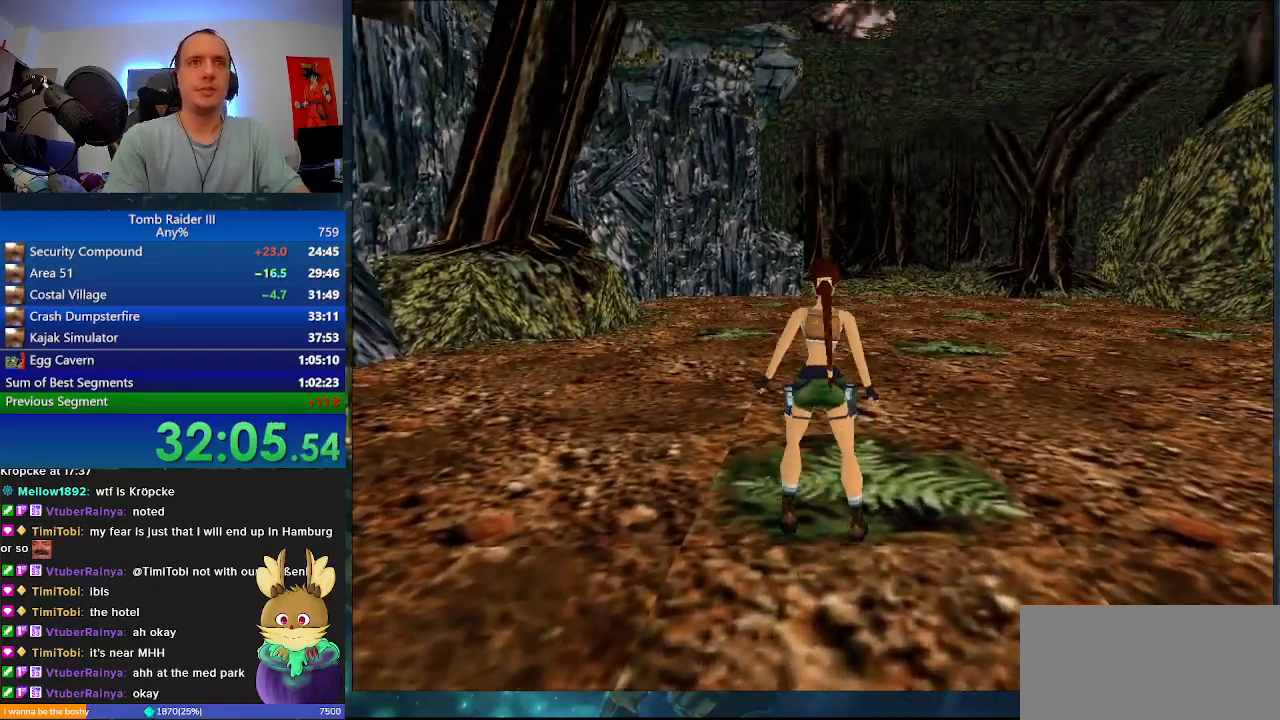
{"keys": ["d", "w"], "events": []}
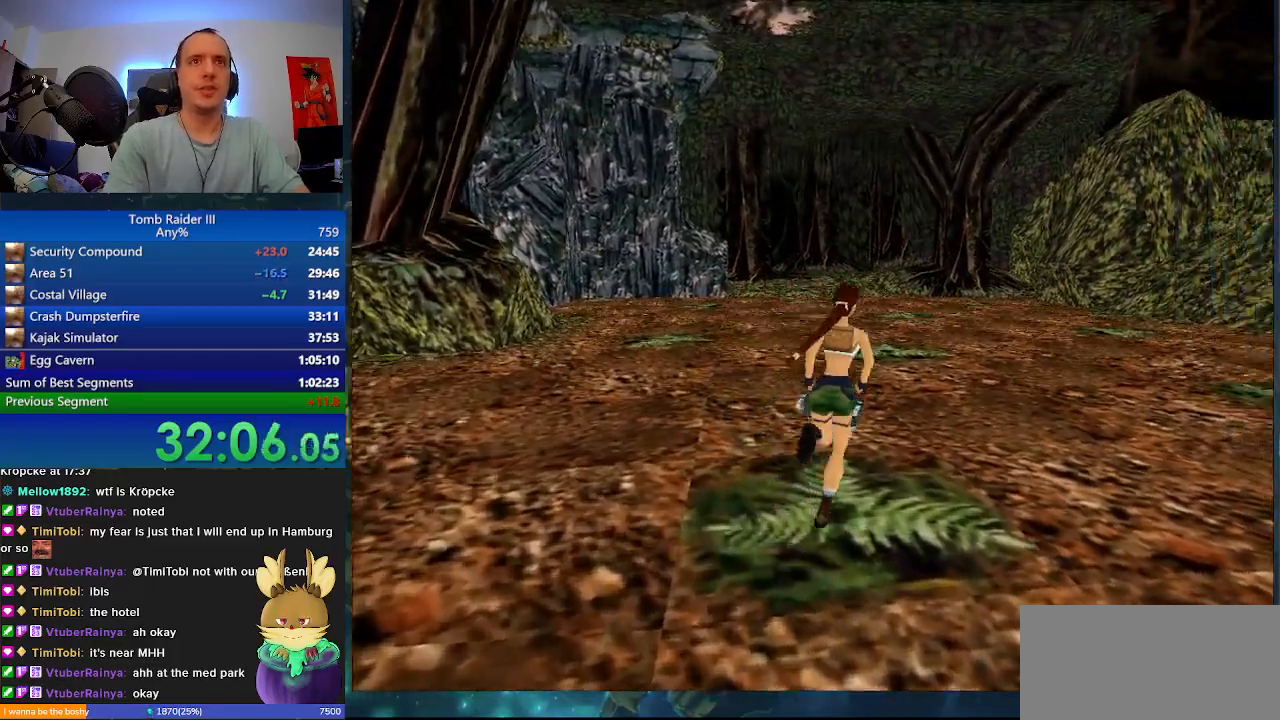
{"keys": ["d", "space", "w"], "events": [[167, "space", "down"]]}
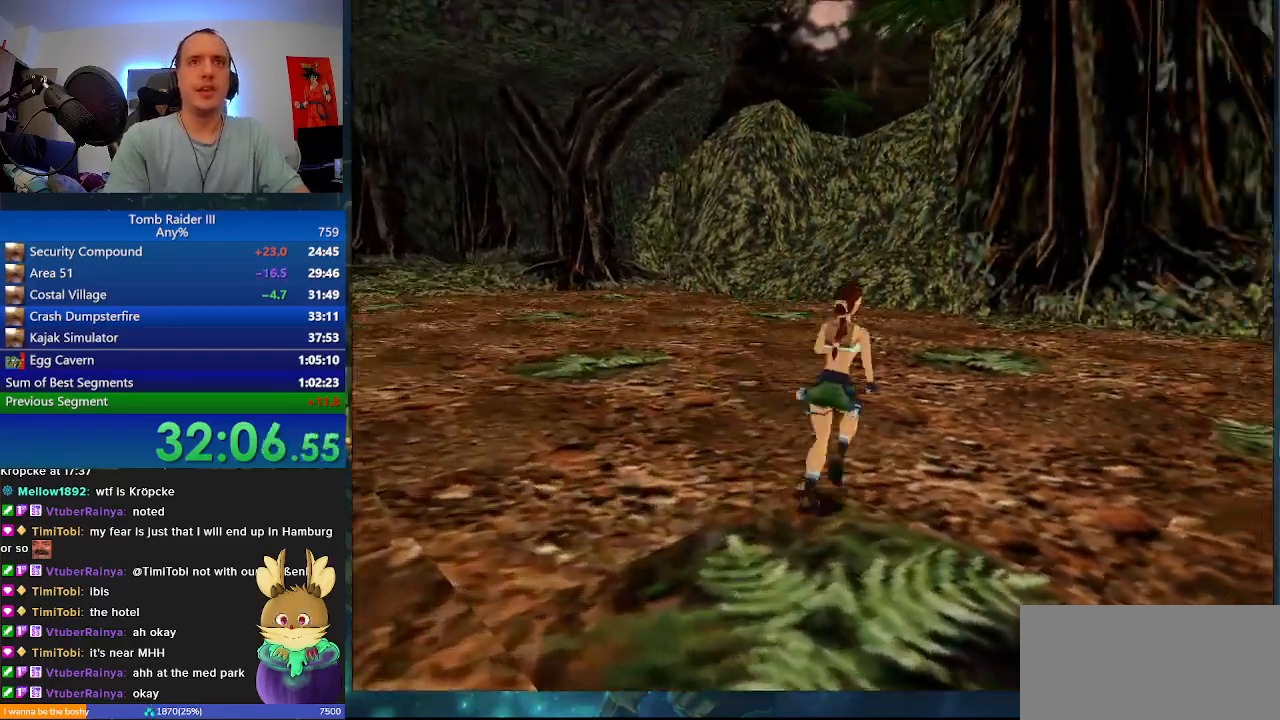
{"keys": ["a", "w"], "events": [[167, "space", "up"], [400, "d", "up"], [500, "a", "down"]]}
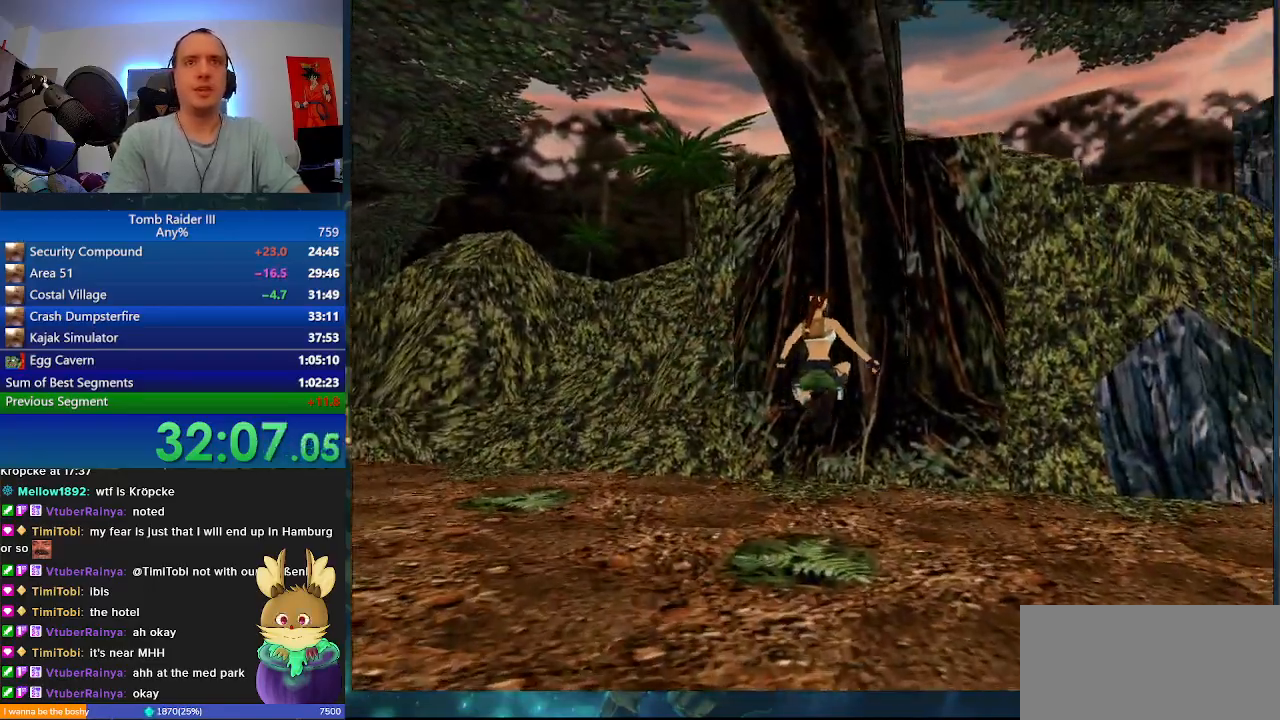
{"keys": ["a", "w"], "events": []}
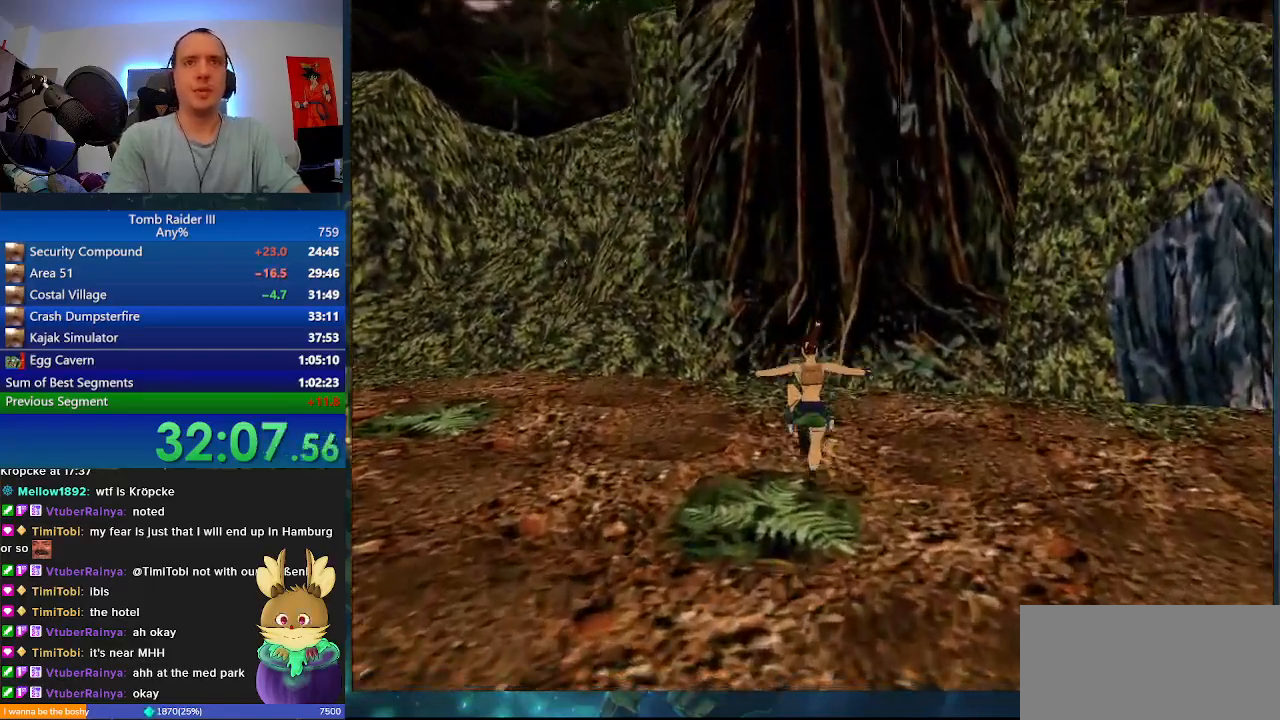
{"keys": ["a", "space", "w"], "events": [[500, "space", "down"]]}
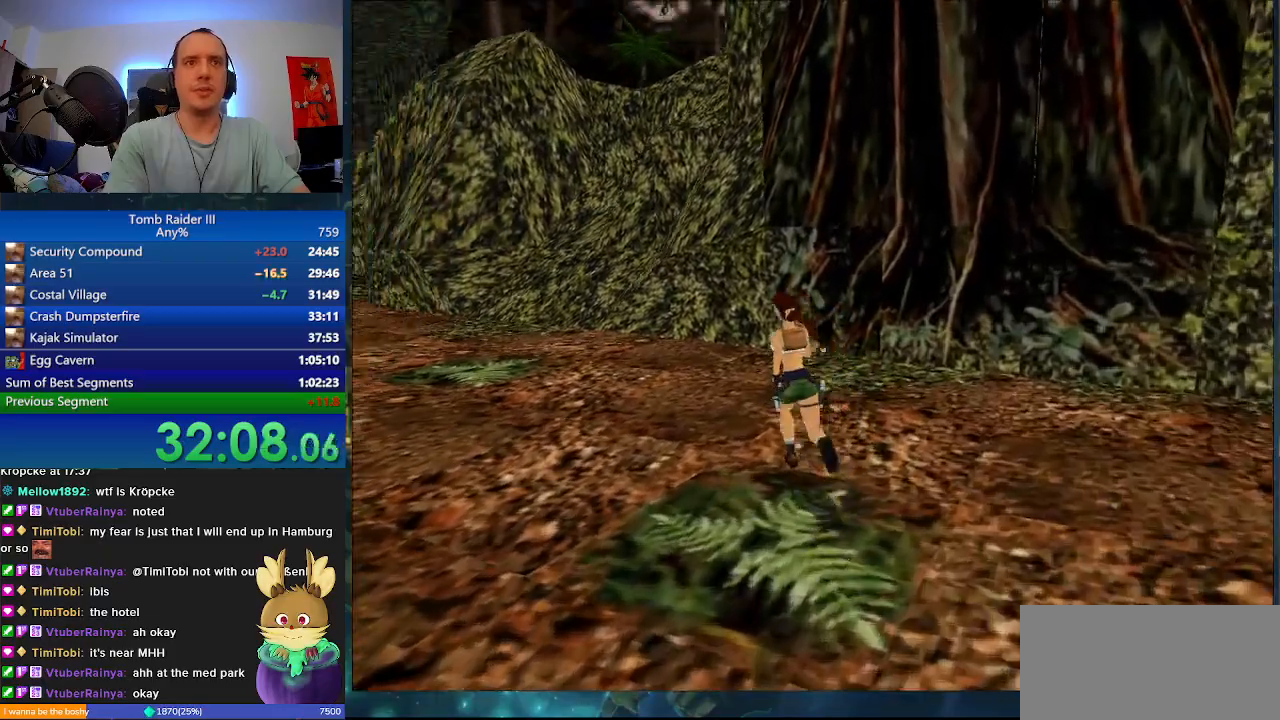
{"keys": ["a", "w"], "events": [[333, "space", "up"]]}
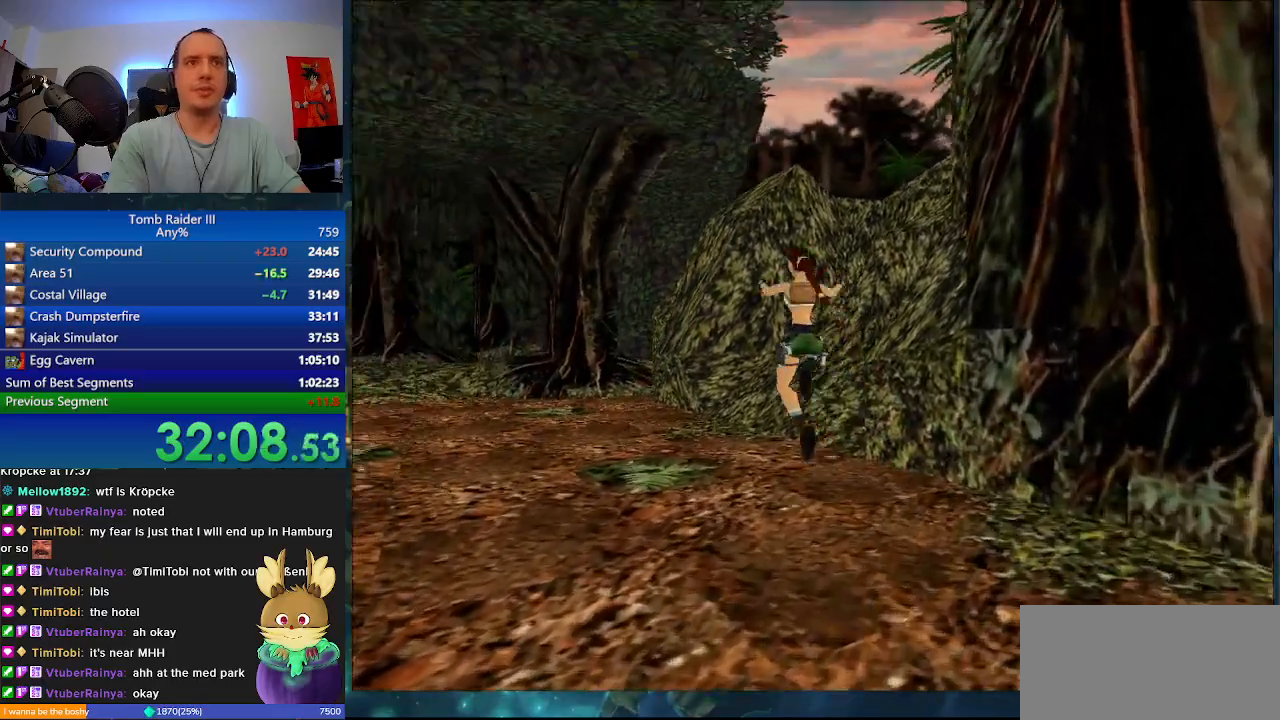
{"keys": ["a", "w"], "events": []}
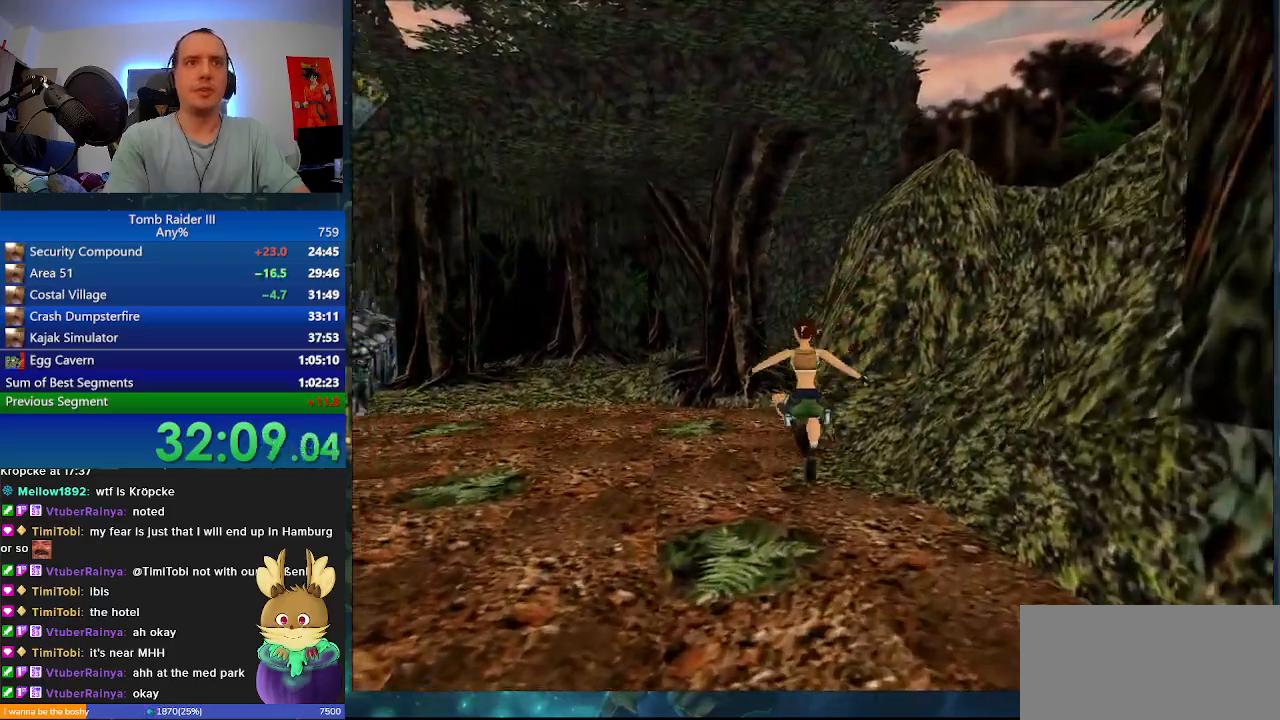
{"keys": ["a", "w"], "events": []}
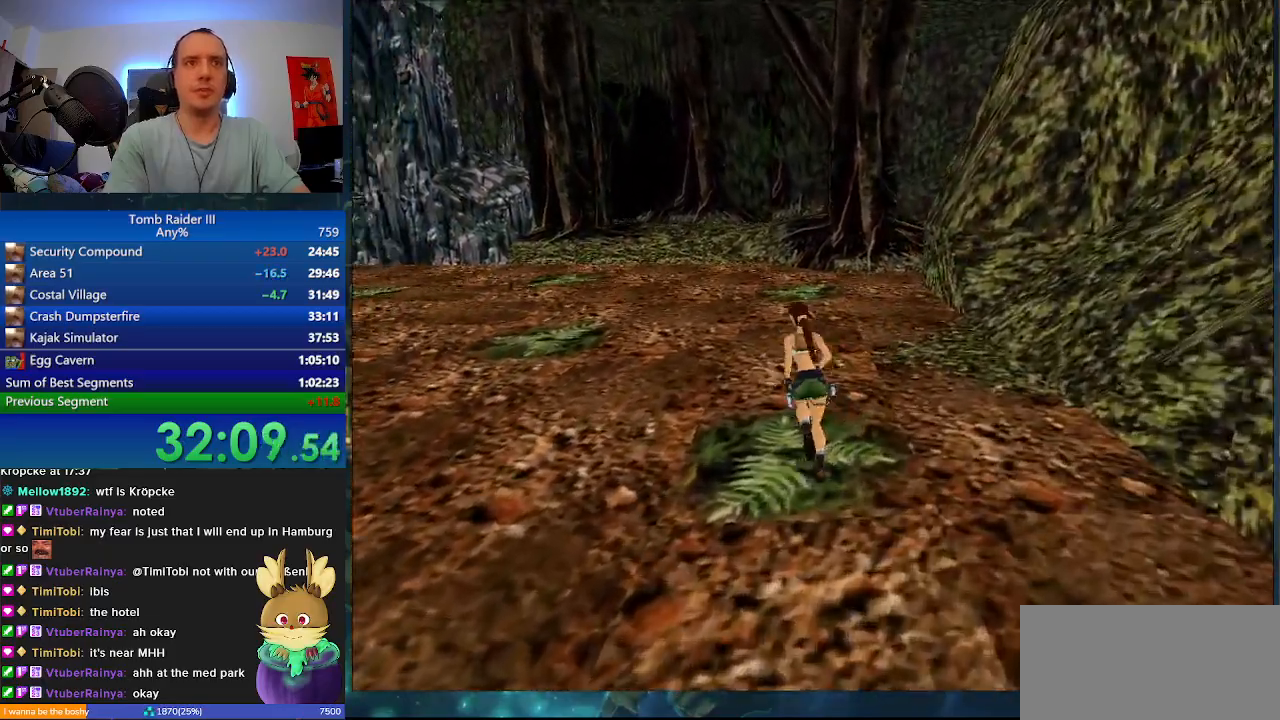
{"keys": ["a", "space", "w"], "events": [[33, "space", "down"]]}
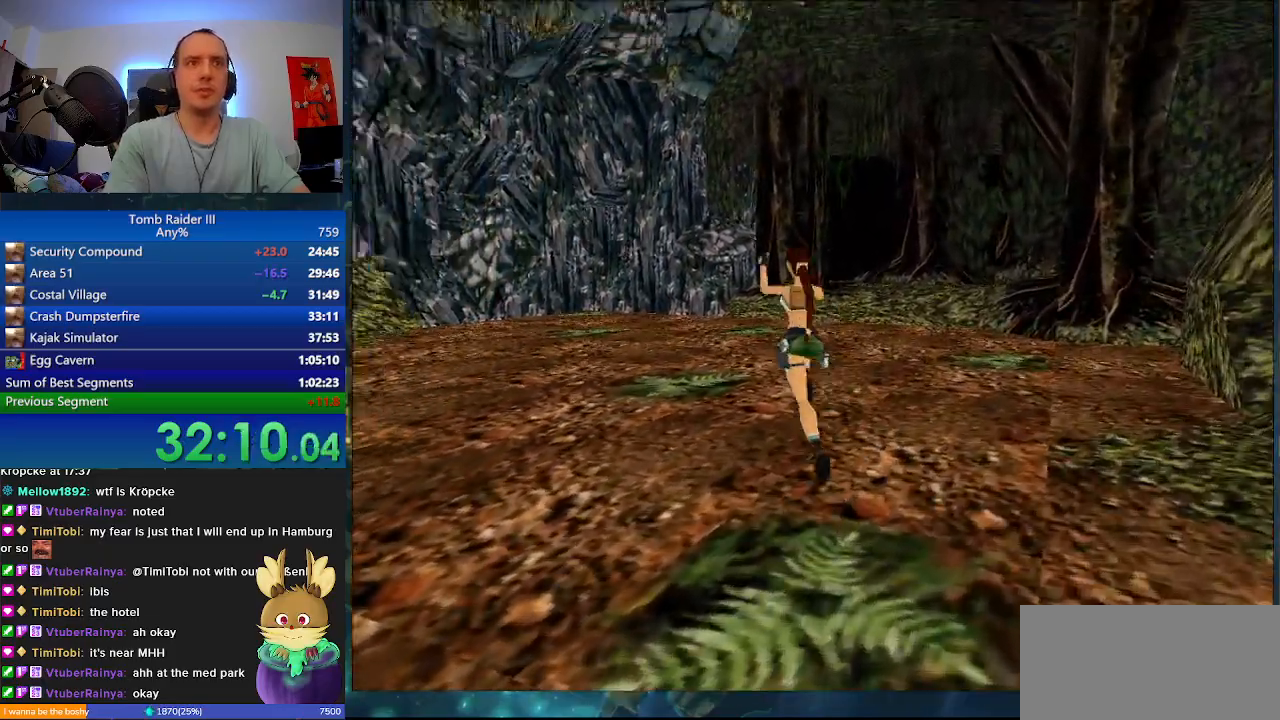
{"keys": ["w"], "events": [[33, "space", "up"], [200, "a", "up"]]}
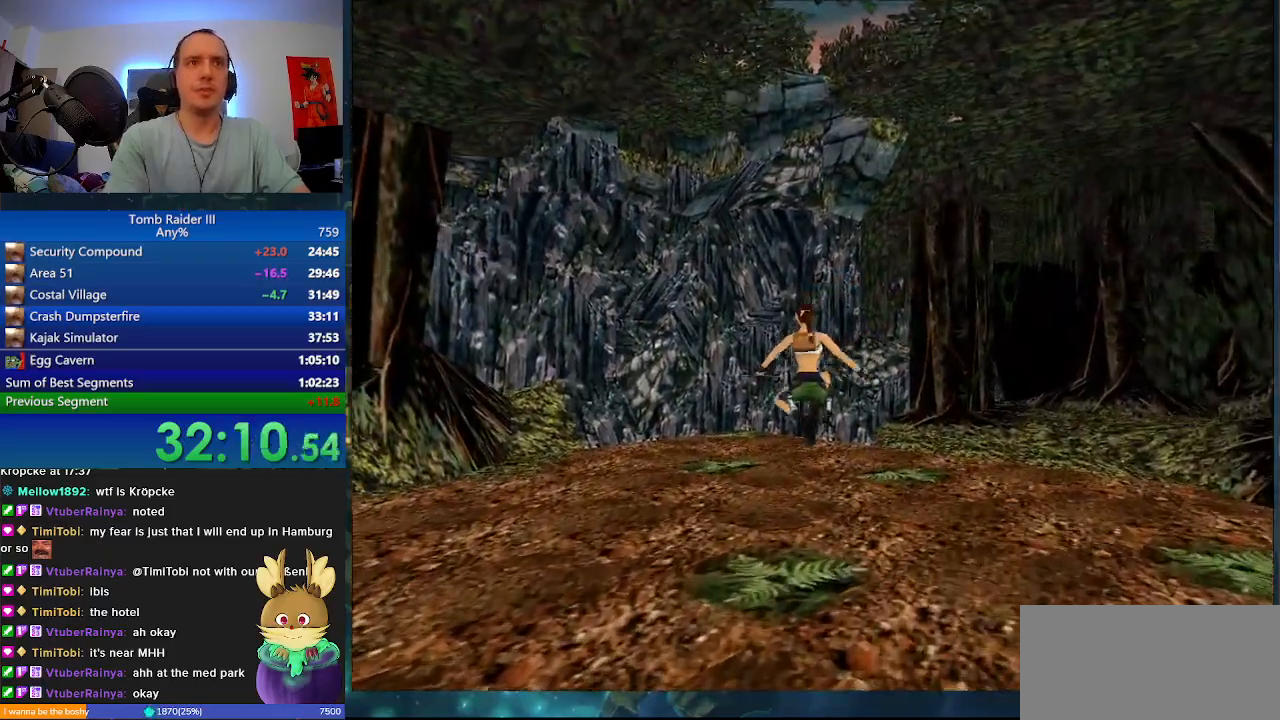
{"keys": ["a", "w"], "events": [[100, "a", "down"]]}
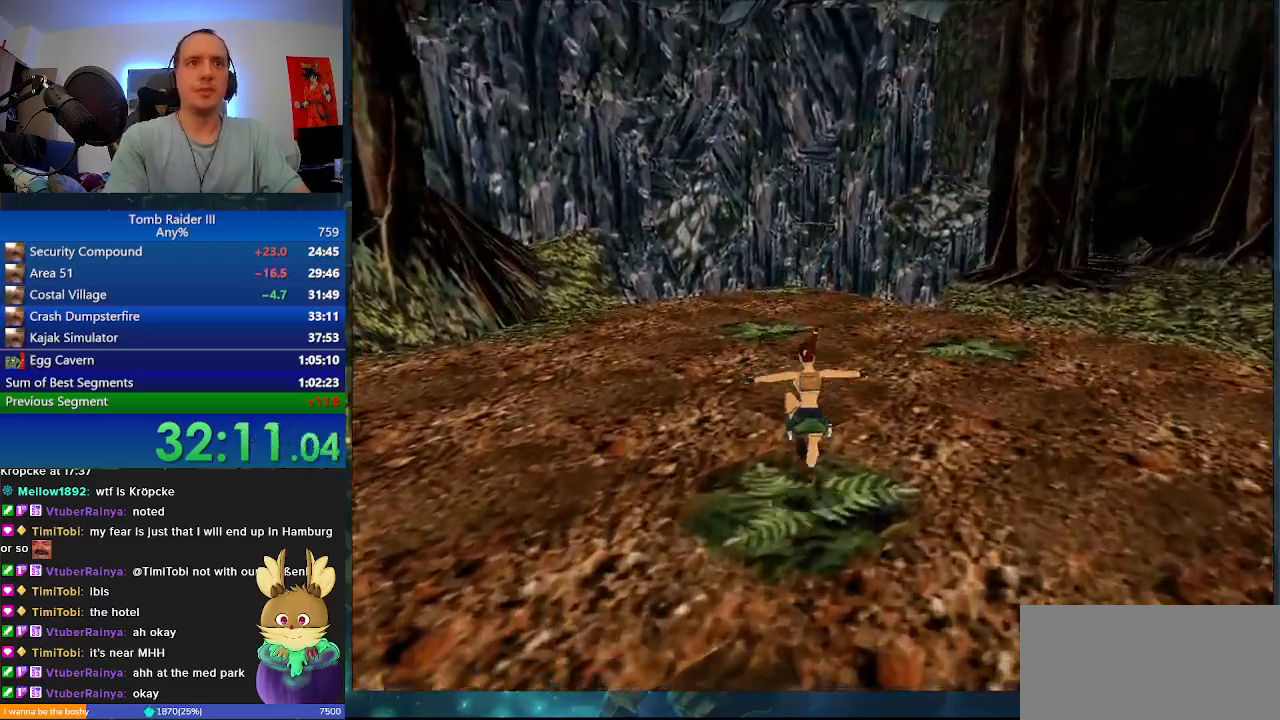
{"keys": ["a", "space", "w"], "events": [[33, "a", "up"], [67, "space", "down"], [367, "a", "down"]]}
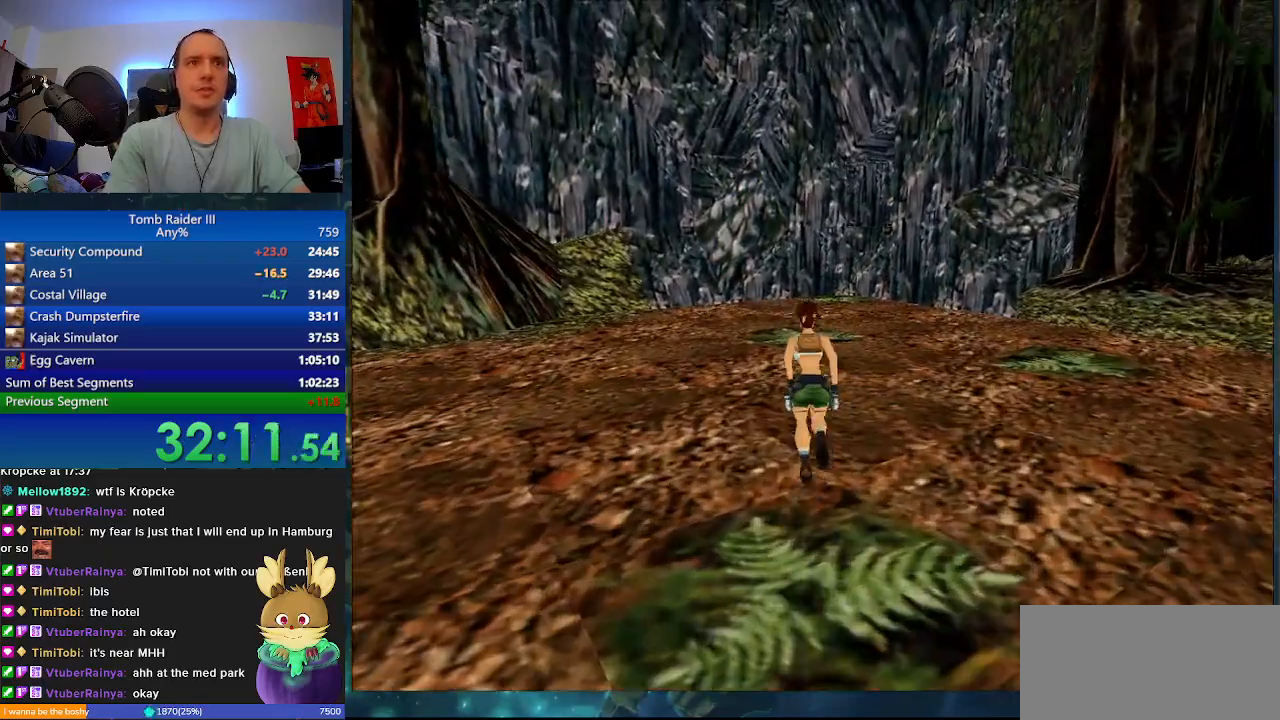
{"keys": ["w"], "events": [[133, "space", "up"], [167, "a", "up"]]}
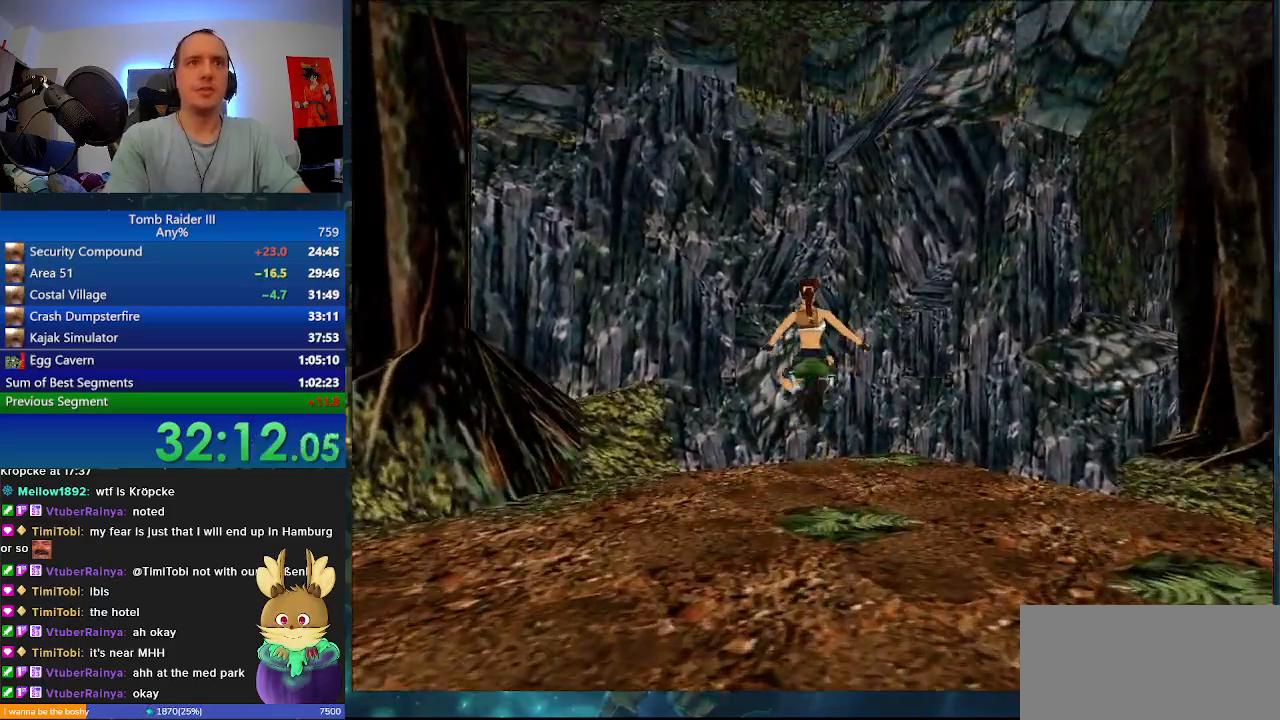
{"keys": ["d", "w"], "events": [[100, "d", "down"]]}
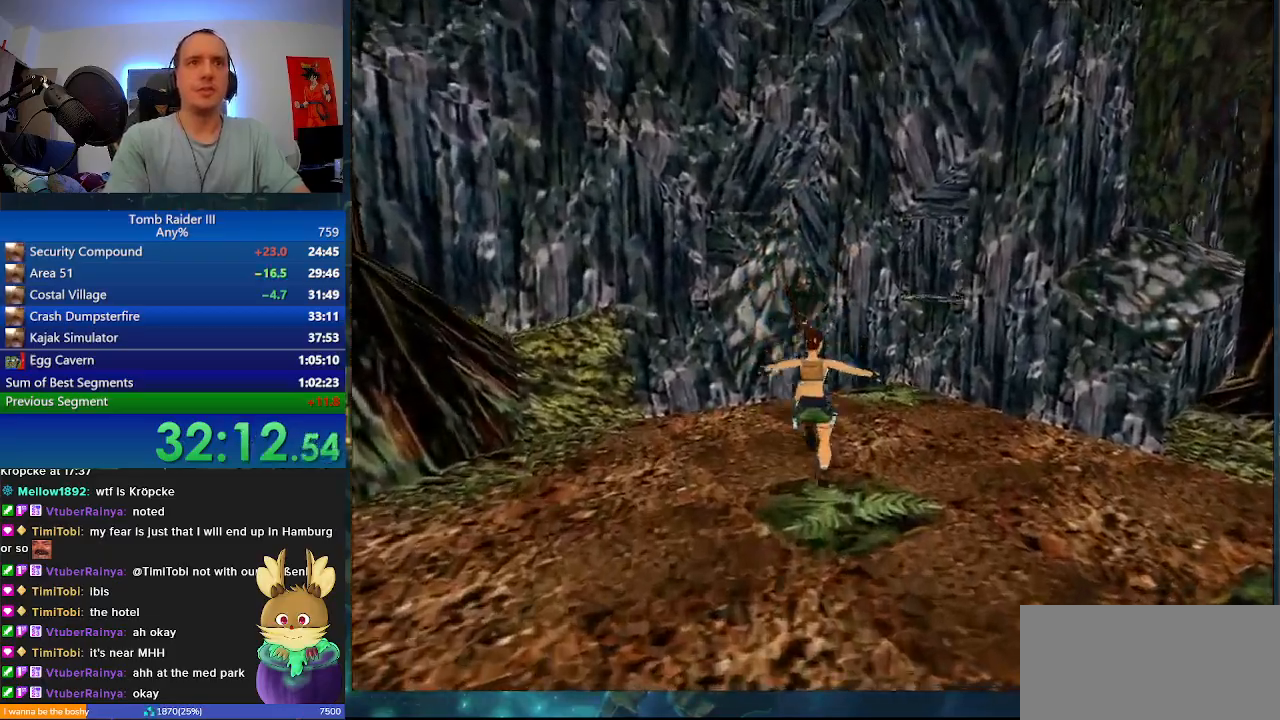
{"keys": ["d", "w"], "events": []}
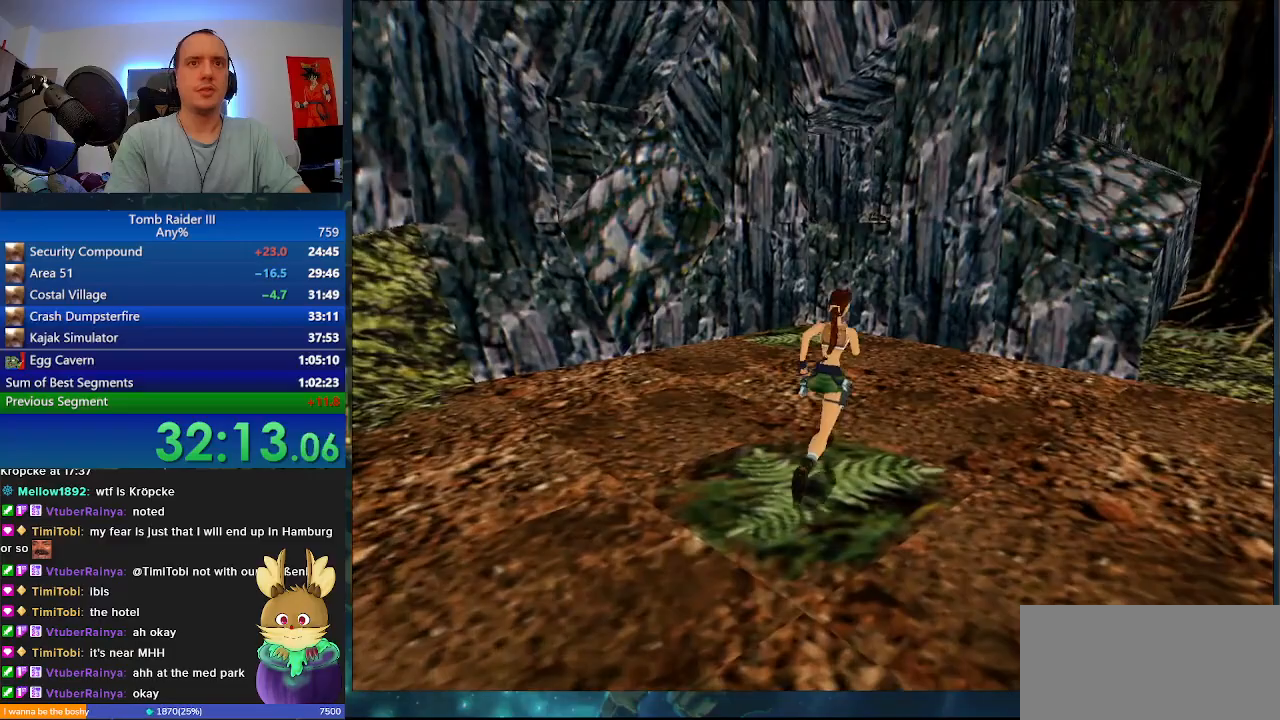
{"keys": ["d", "space", "w"], "events": [[233, "space", "down"]]}
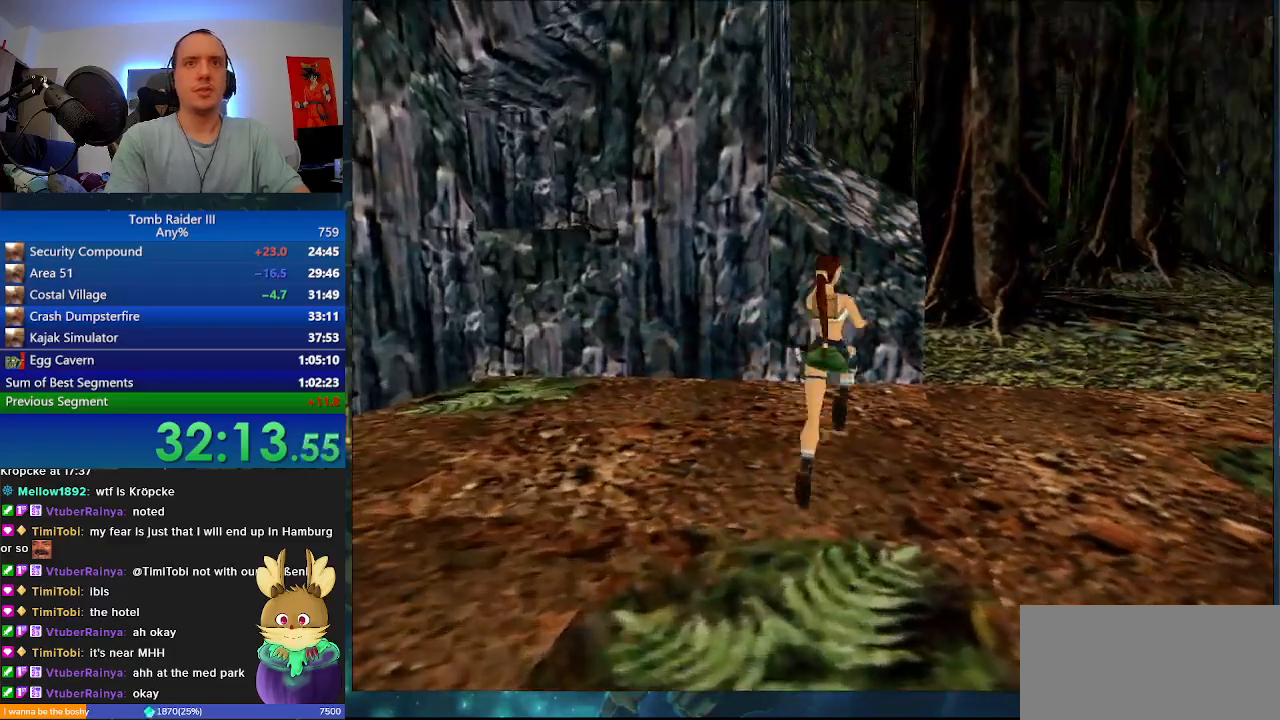
{"keys": ["d", "w"], "events": [[367, "space", "up"]]}